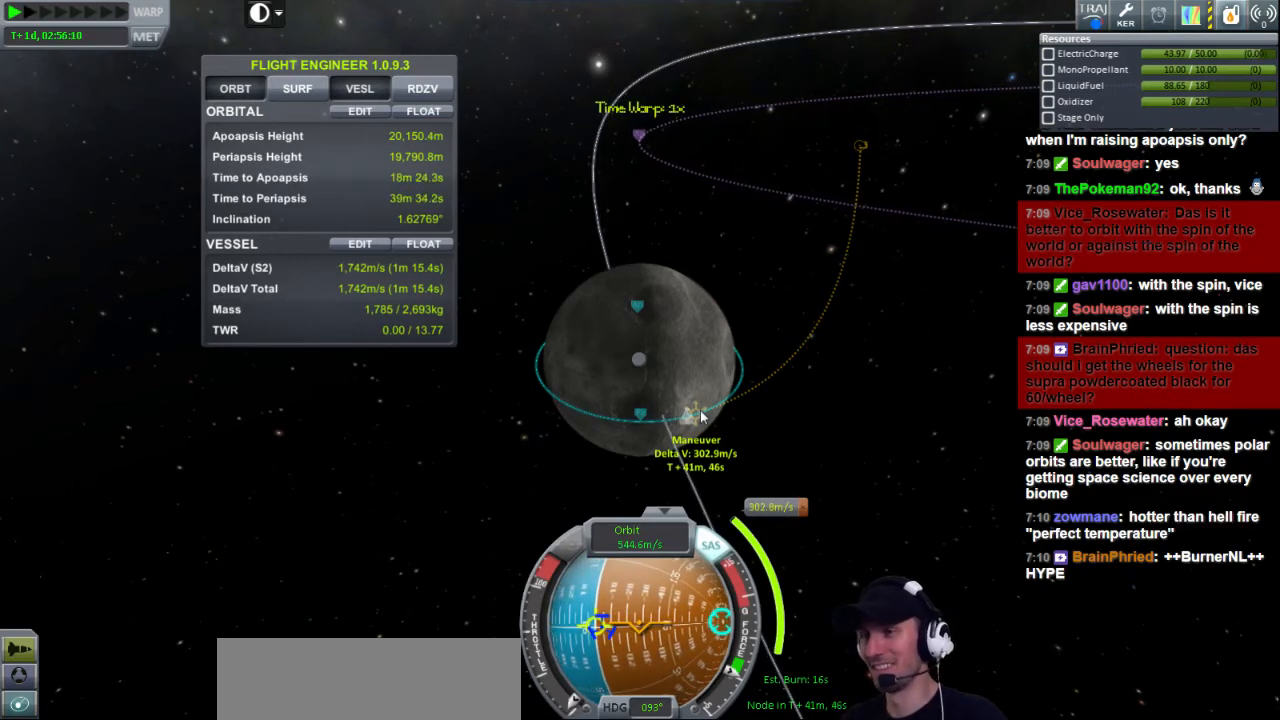
Gameplay with keyboard; each line is a JSON object with the keys held at the frame after it. "events" lists presses ("down") and releases ("up") of "a", "d", "e", "h", "i", "j", "k", "l", "n", "q", "s" and "w" between this image and that frame as [ms after this image, input, new state], when the widget could be followed in between. No other keys are recorded. Mouse input is not recorded.
{"keys": ["a"], "events": [[320, "a", "down"]]}
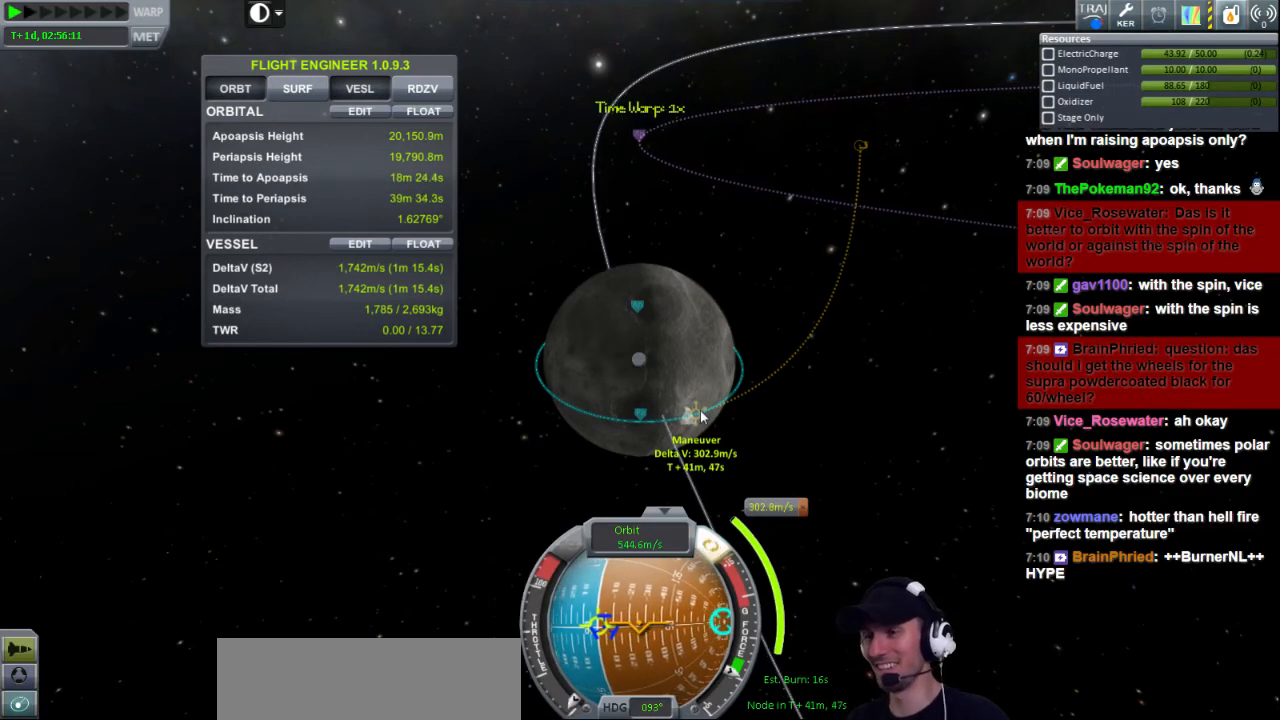
{"keys": ["a", "w"], "events": [[160, "a", "up"], [400, "a", "down"], [480, "w", "down"]]}
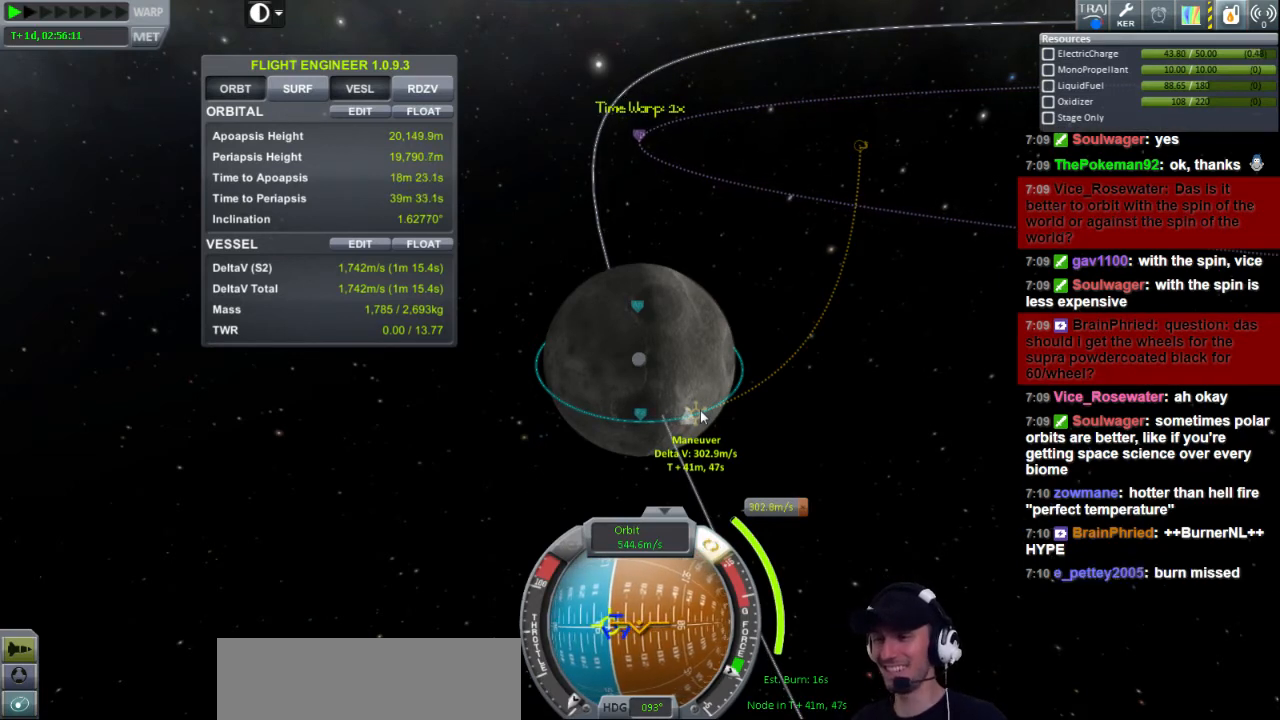
{"keys": ["a"], "events": [[40, "a", "up"], [80, "w", "up"], [400, "a", "down"]]}
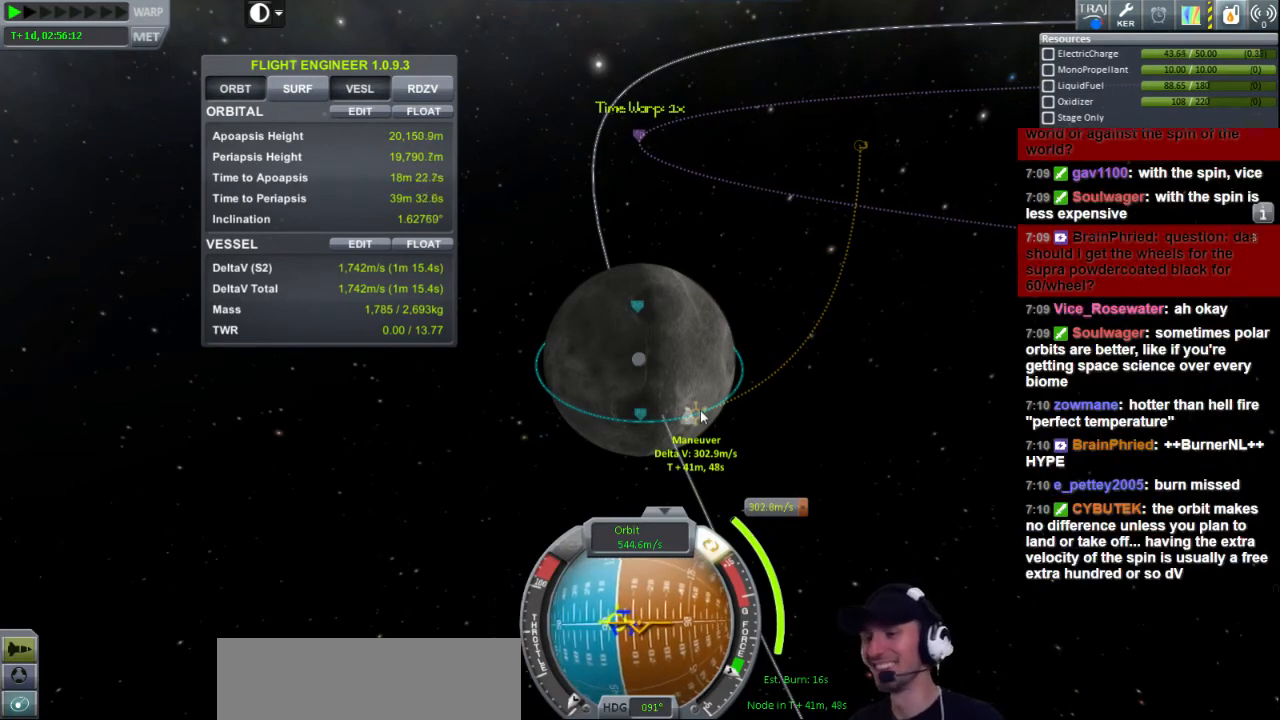
{"keys": [], "events": [[240, "a", "up"]]}
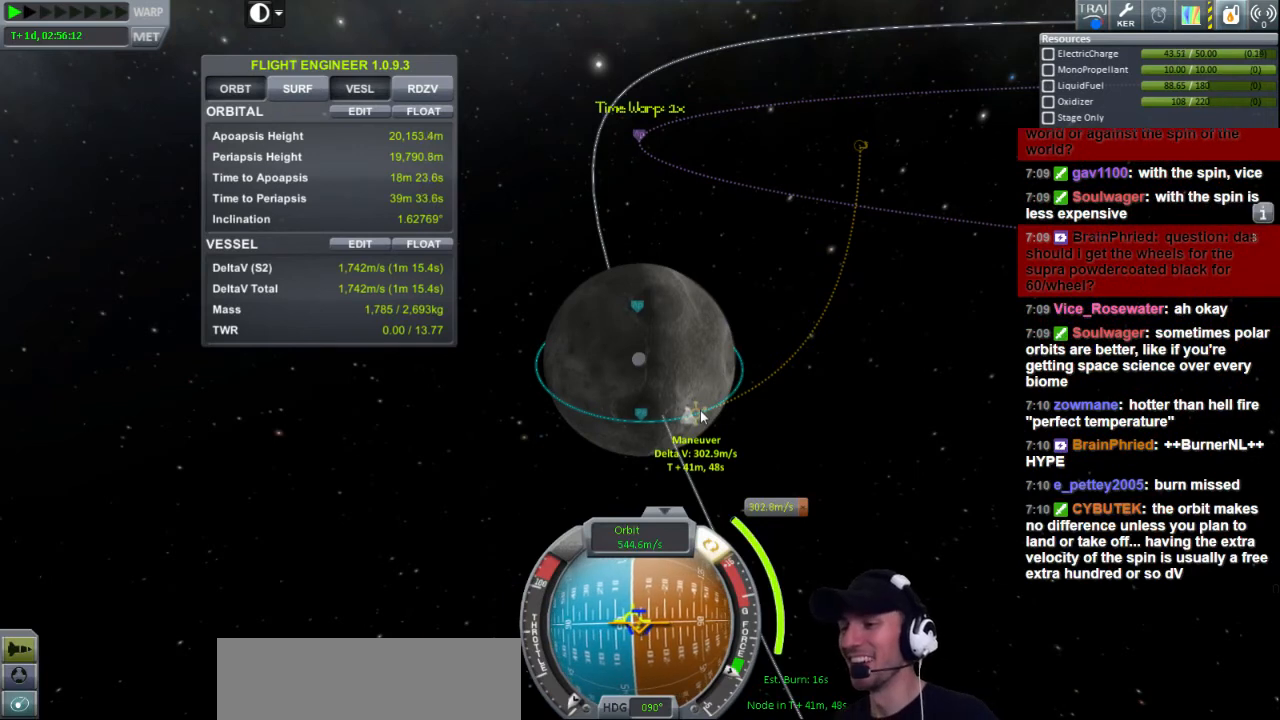
{"keys": [], "events": []}
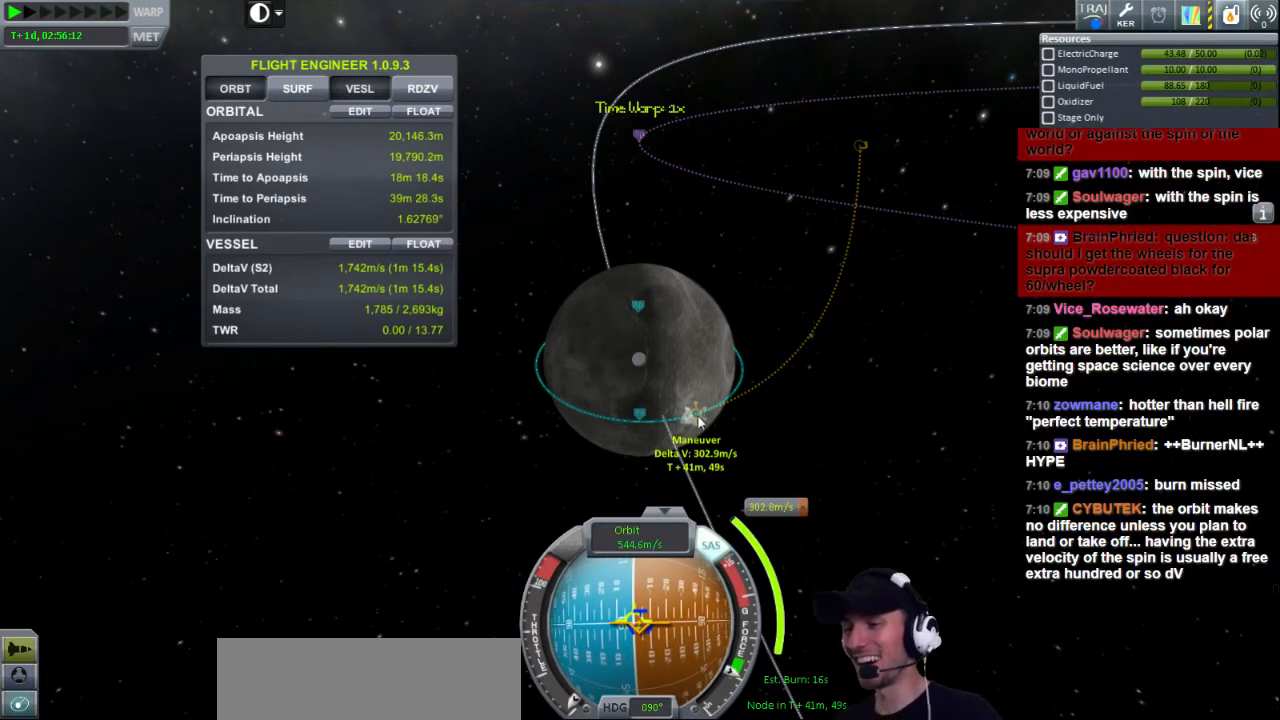
{"keys": [], "events": [[40, "a", "down"], [160, "a", "up"]]}
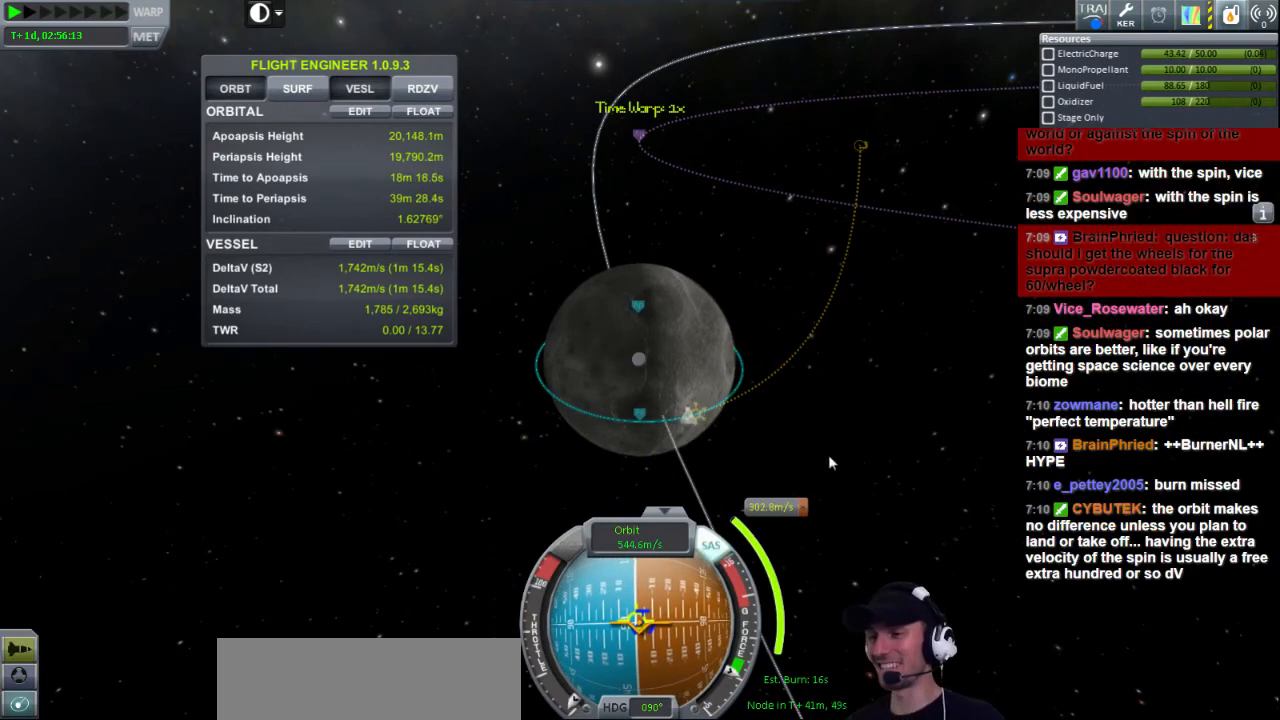
{"keys": [], "events": [[200, "d", "down"], [240, "d", "up"]]}
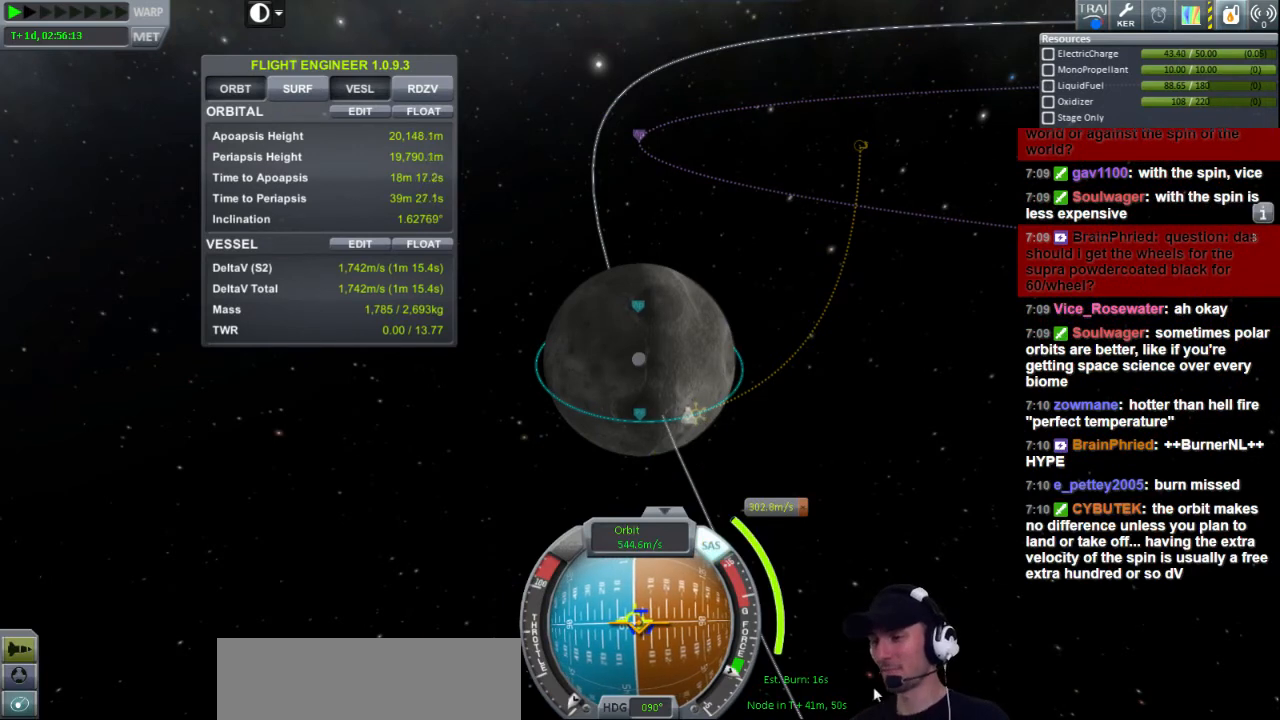
{"keys": [], "events": []}
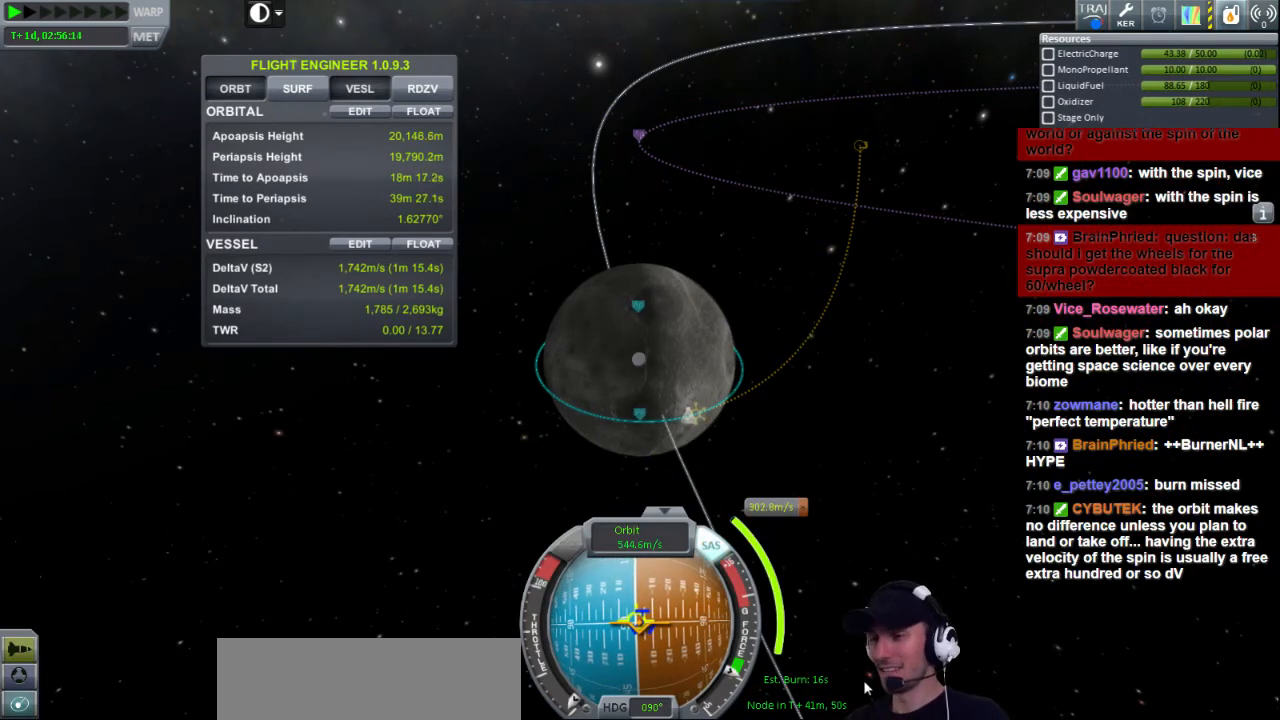
{"keys": [], "events": [[400, "d", "down"], [440, "d", "up"]]}